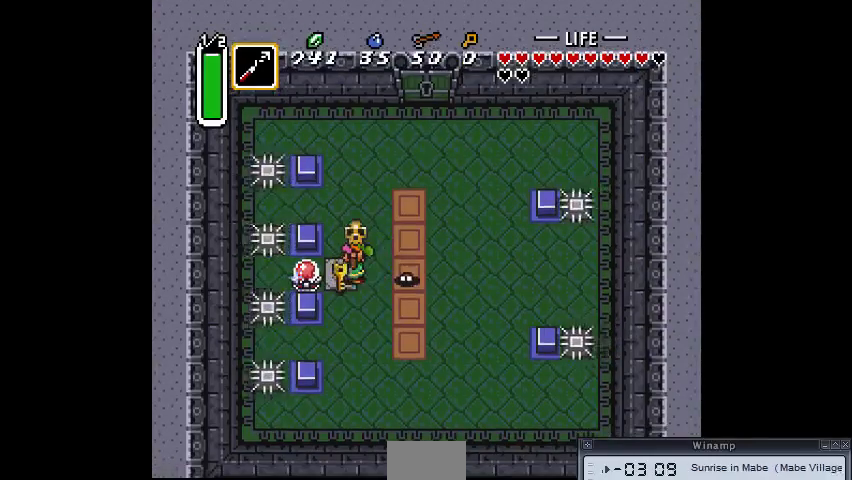
Gameplay with a controller (PlayStation layout); each line is a JSON object with the inputs held at the frame after it (dt_ms = milliseconds from this image to that frame). "events" lists button and stick changes between this image and that frame as [ms after this image, input, new state], when the widget could be followed in between. Not read: CIRCLE DPAD_DOWN DPAD_LEFT DPAD_RIGHT DPAD_UP L3 R3.
{"dt_ms": 1000, "buttons": ["CROSS"]}
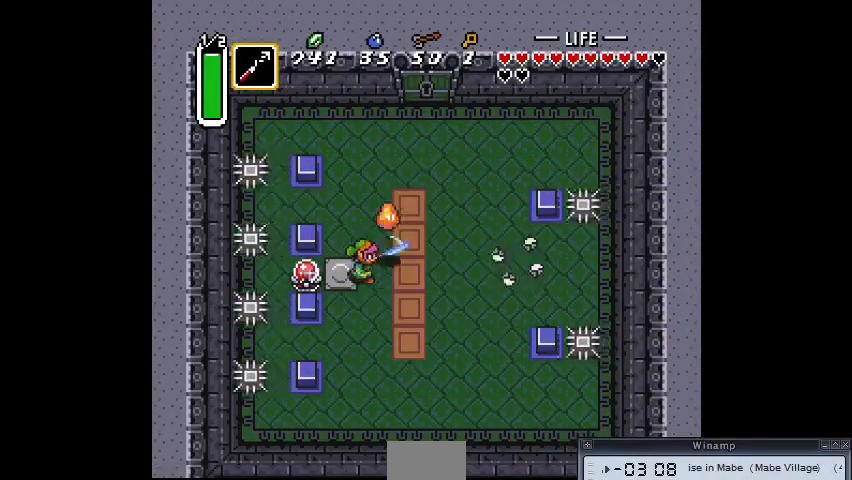
{"dt_ms": 500, "buttons": [], "events": [[67, "CROSS", "up"]]}
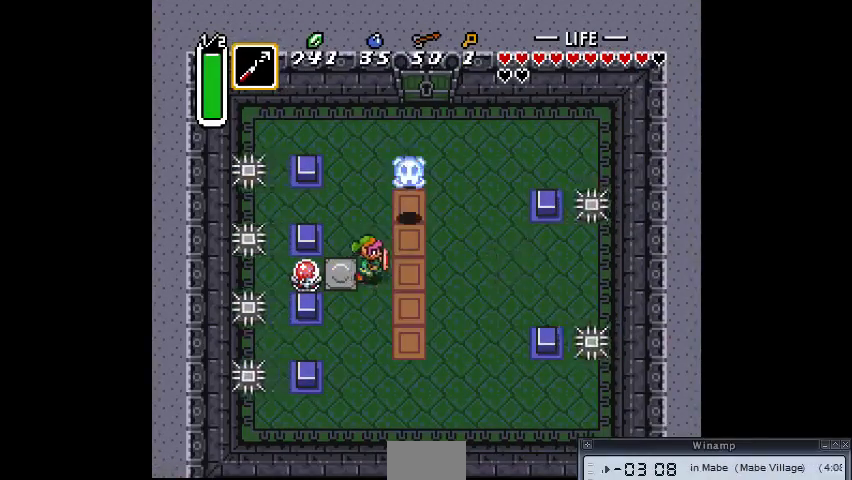
{"dt_ms": 500, "buttons": [], "events": []}
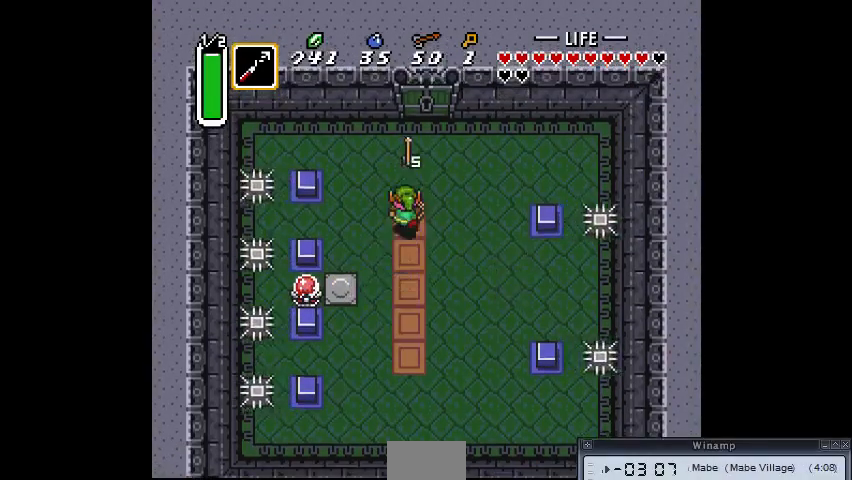
{"dt_ms": 500, "buttons": [], "events": []}
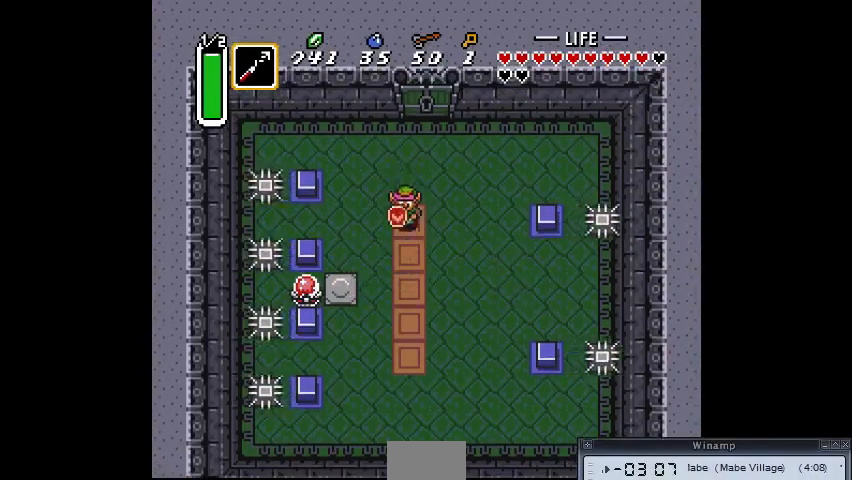
{"dt_ms": 500, "buttons": [], "events": [[67, "TRIANGLE", "down"], [167, "TRIANGLE", "up"]]}
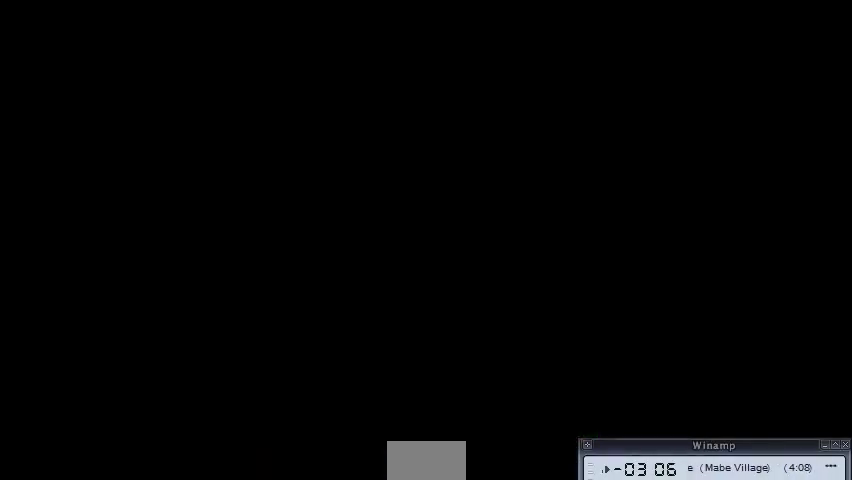
{"dt_ms": 500, "buttons": [], "events": []}
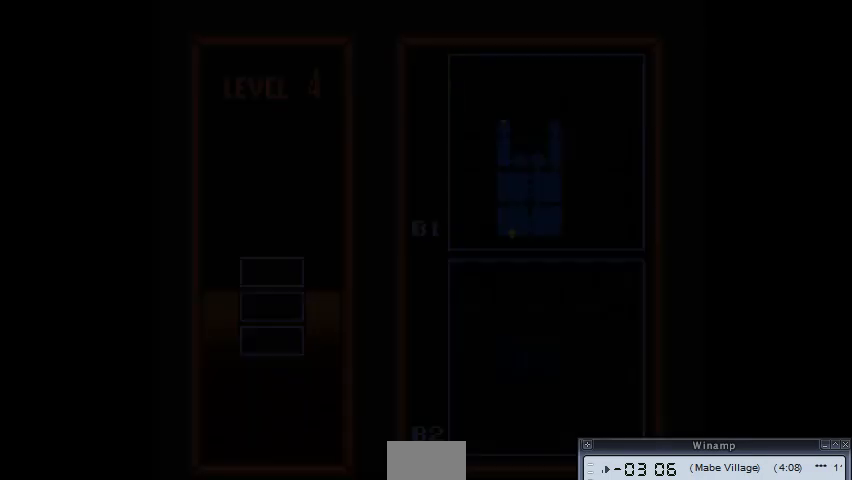
{"dt_ms": 500, "buttons": [], "events": []}
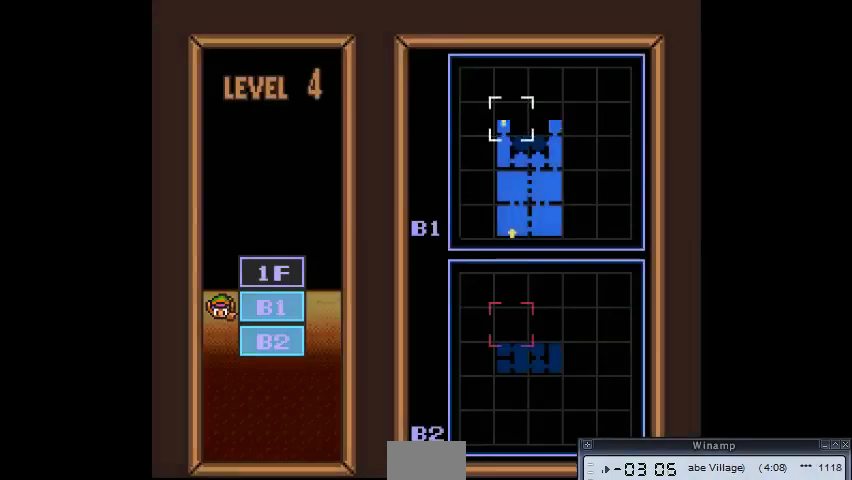
{"dt_ms": 500, "buttons": [], "events": []}
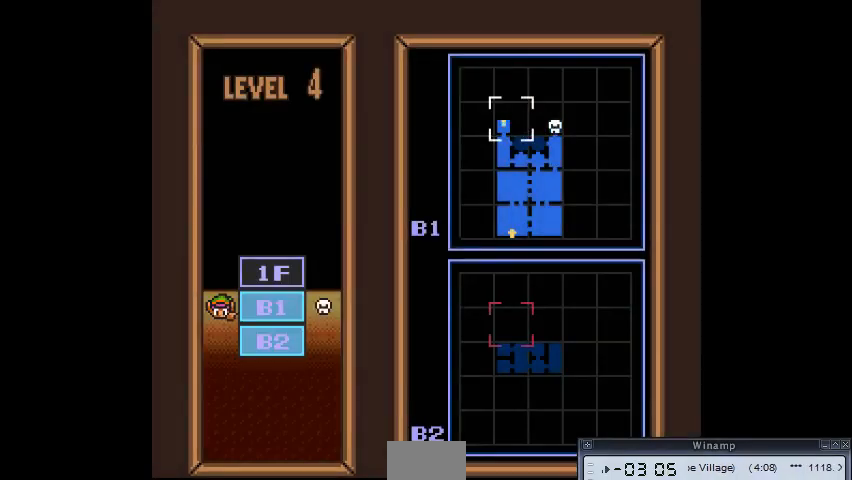
{"dt_ms": 500, "buttons": ["TRIANGLE"], "events": [[500, "TRIANGLE", "down"]]}
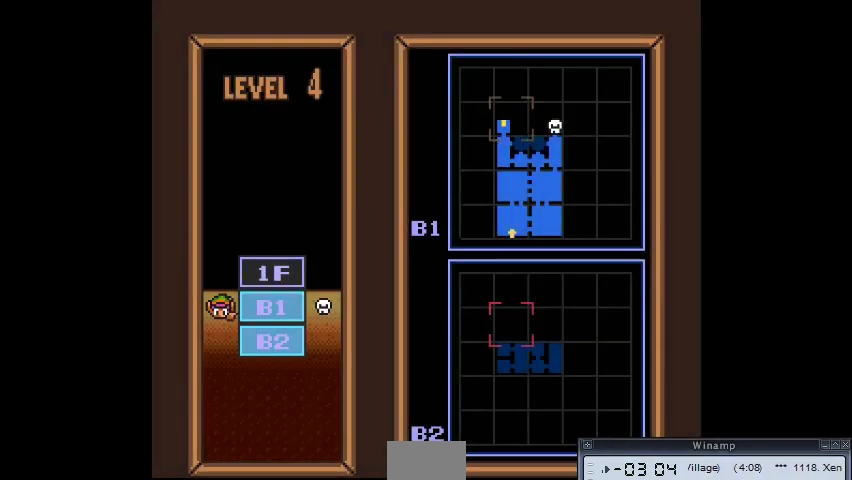
{"dt_ms": 500, "buttons": ["TRIANGLE"], "events": []}
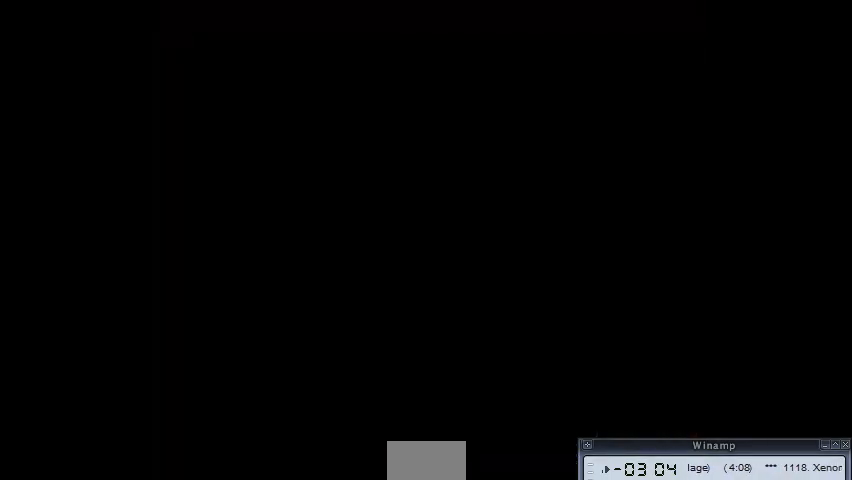
{"dt_ms": 500, "buttons": [], "events": [[33, "TRIANGLE", "up"]]}
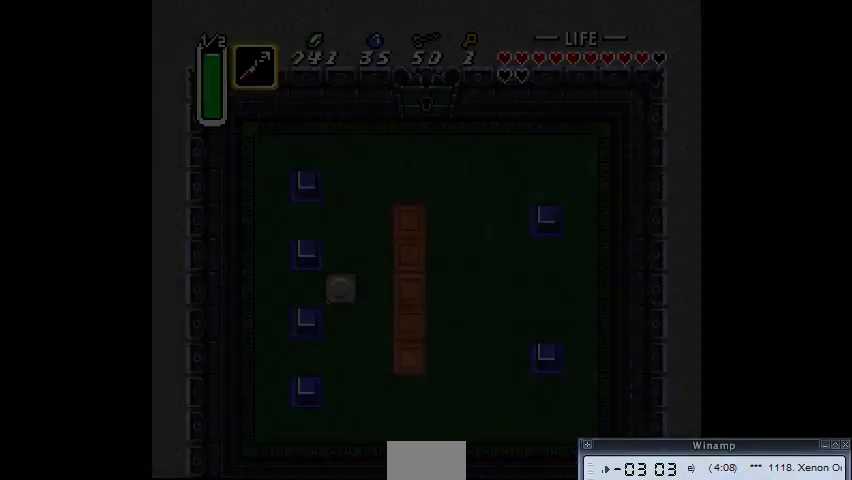
{"dt_ms": 500, "buttons": [], "events": []}
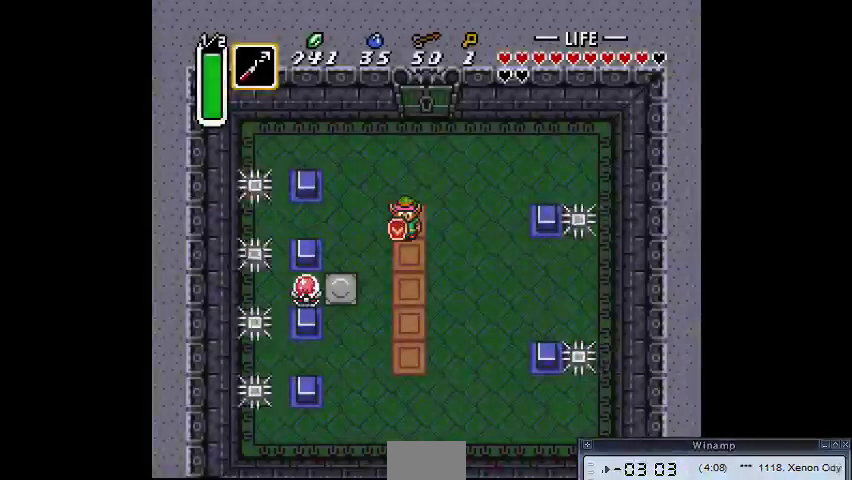
{"dt_ms": 500, "buttons": []}
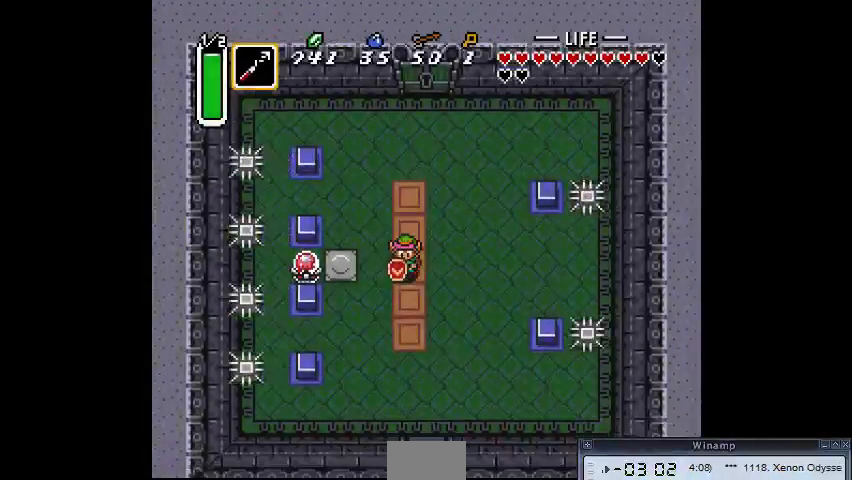
{"dt_ms": 500, "buttons": [], "events": []}
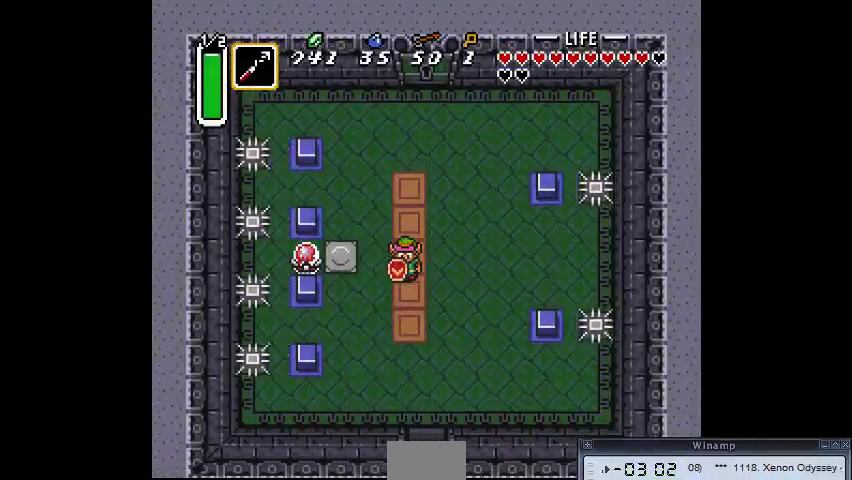
{"dt_ms": 500, "buttons": [], "events": []}
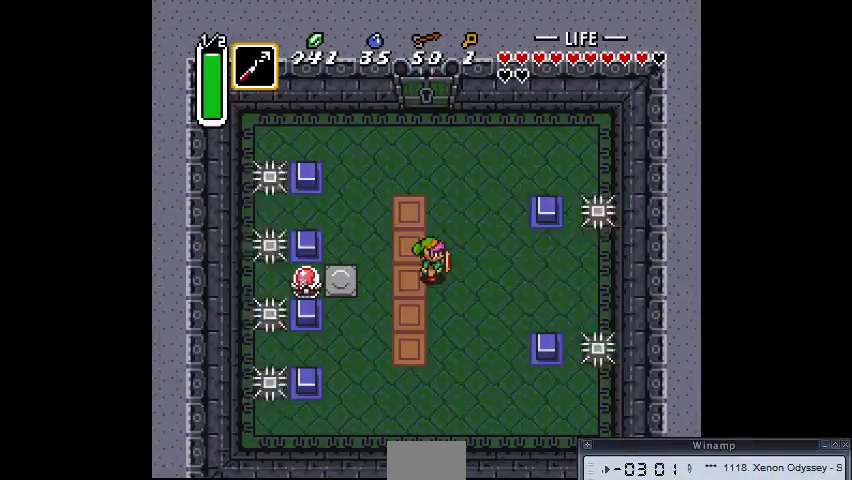
{"dt_ms": 500, "buttons": [], "events": []}
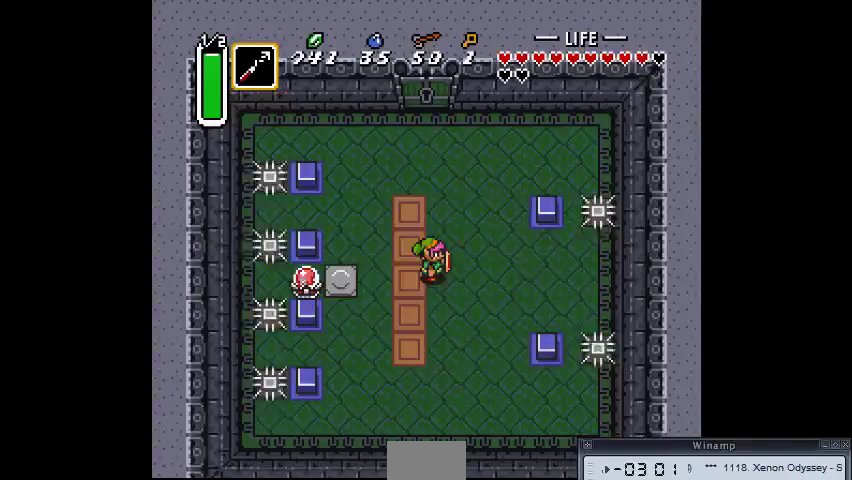
{"dt_ms": 500, "buttons": [], "events": []}
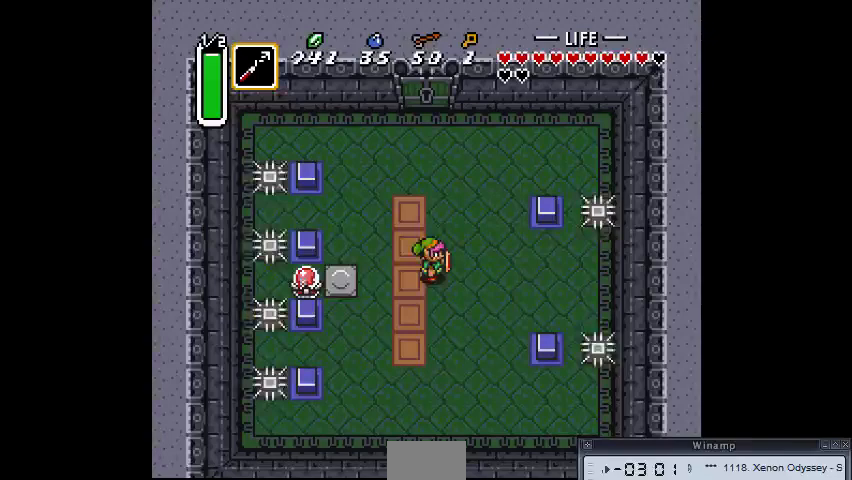
{"dt_ms": 500, "buttons": [], "events": []}
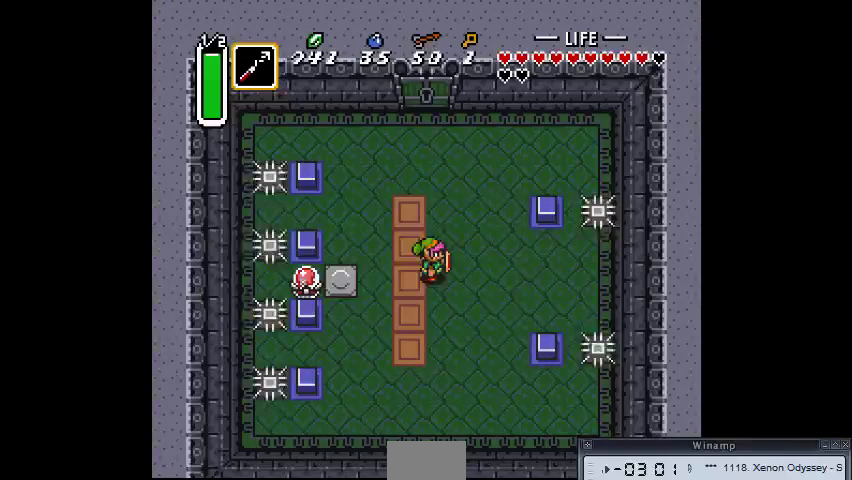
{"dt_ms": 500, "buttons": [], "events": []}
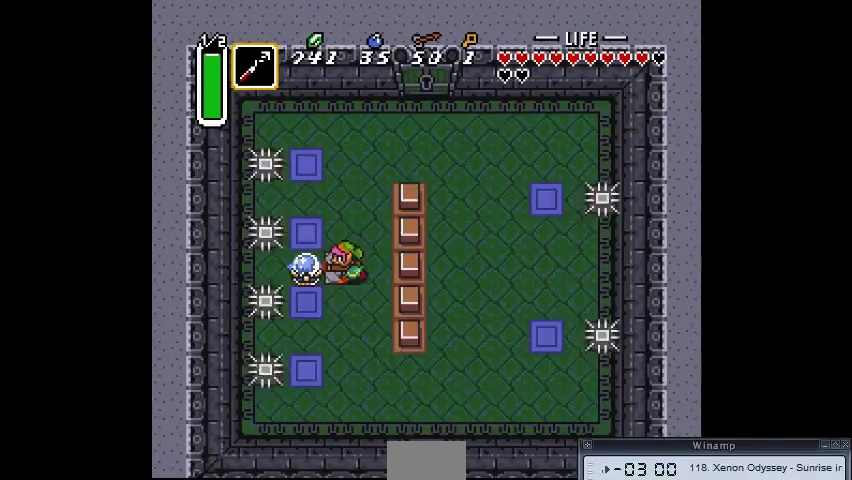
{"dt_ms": 500, "buttons": [], "events": []}
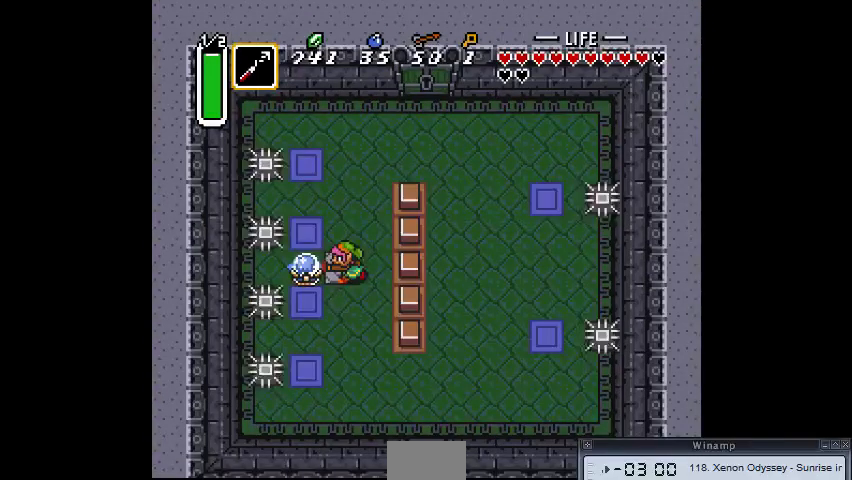
{"dt_ms": 500, "buttons": [], "events": []}